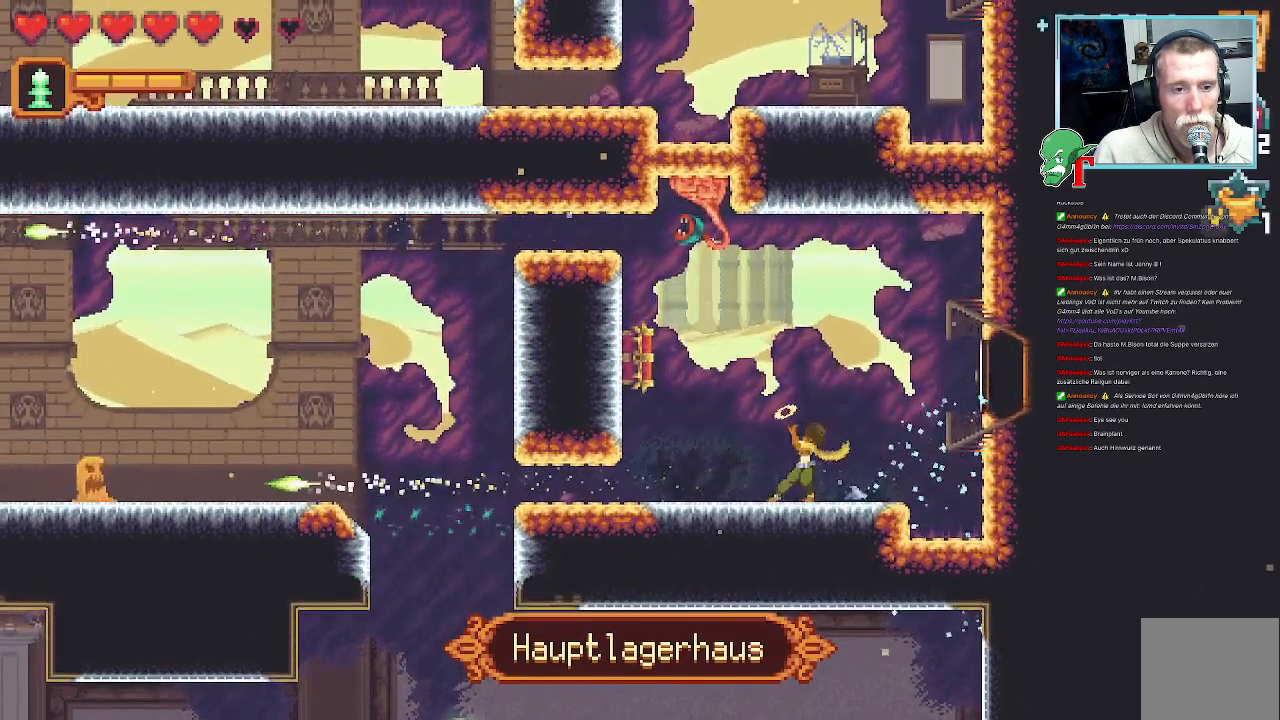
Gameplay with a controller (PlayStation layout); each line is a JSON object with the inputs held at the frame after it. "events" lists button and stick changes between this image and that frame as [ms after this image, input, new state], when the widget could be followed in between.
{"buttons": ["SQUARE"], "left_stick": "up-left", "right_stick": "center", "events": []}
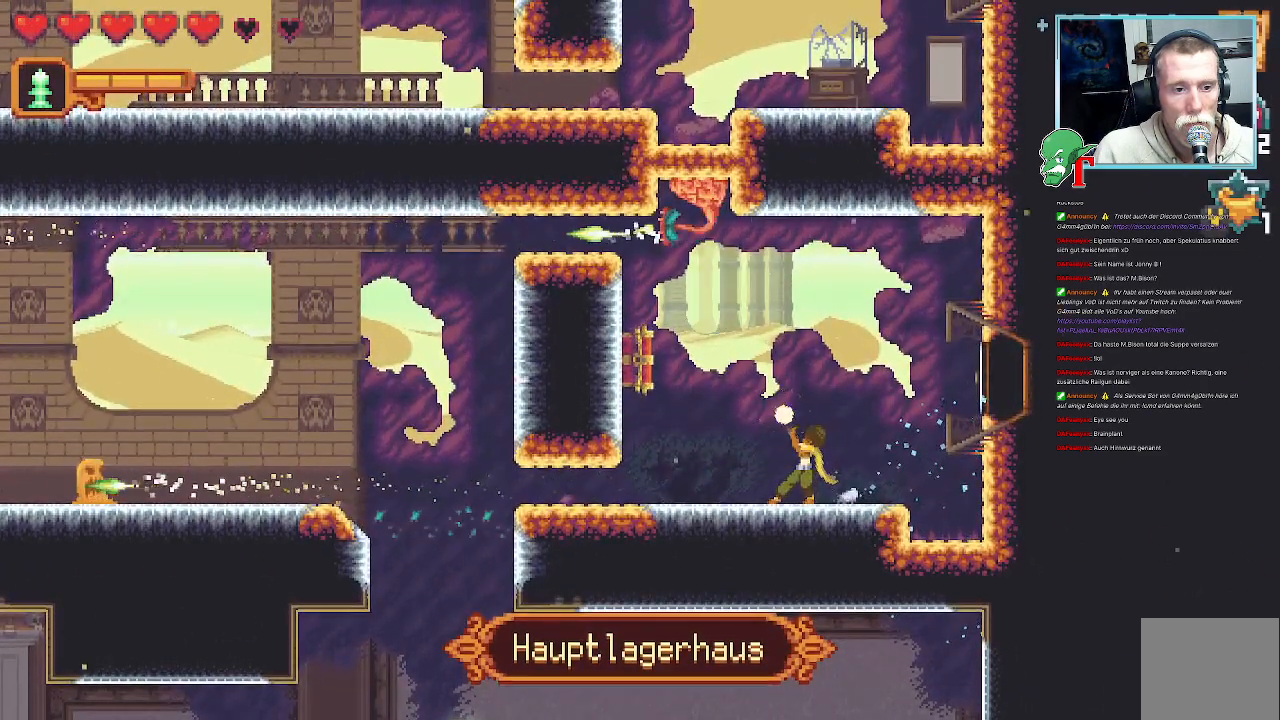
{"buttons": [], "left_stick": "up-left", "right_stick": "center", "events": [[17, "SQUARE", "up"]]}
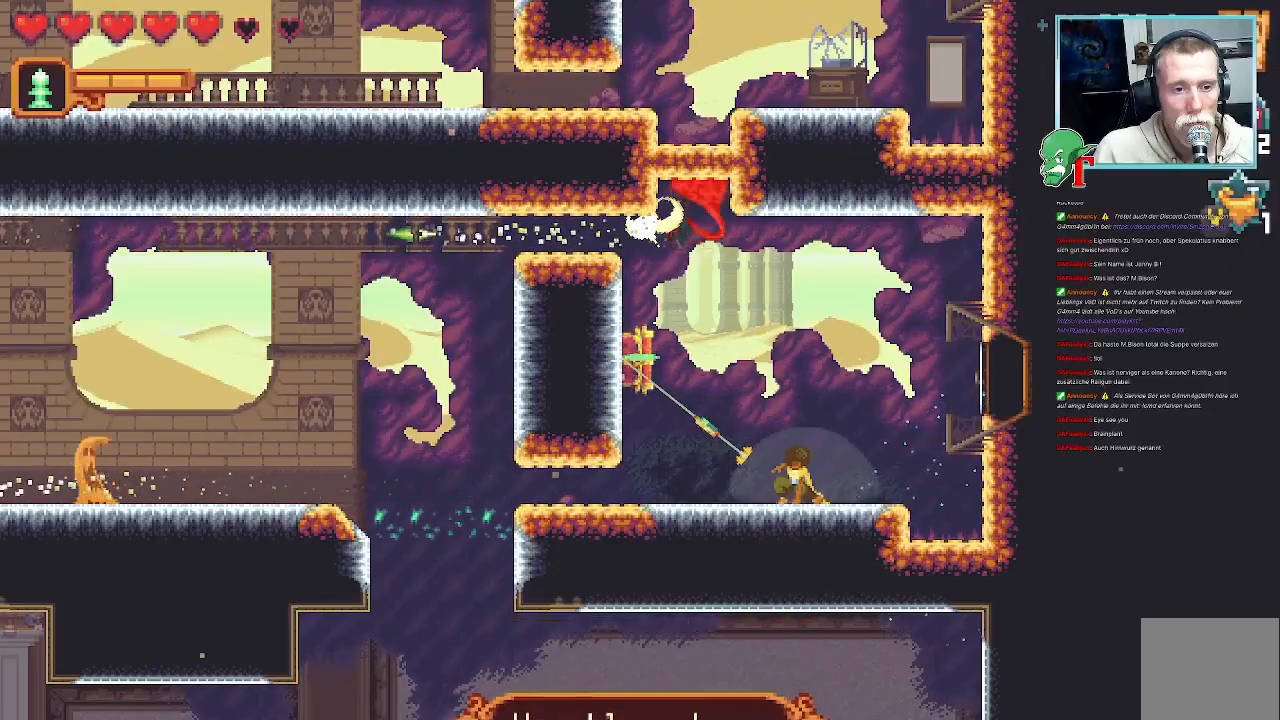
{"buttons": [], "left_stick": "up-left", "right_stick": "center", "events": [[235, "CROSS", "down"], [403, "CROSS", "up"]]}
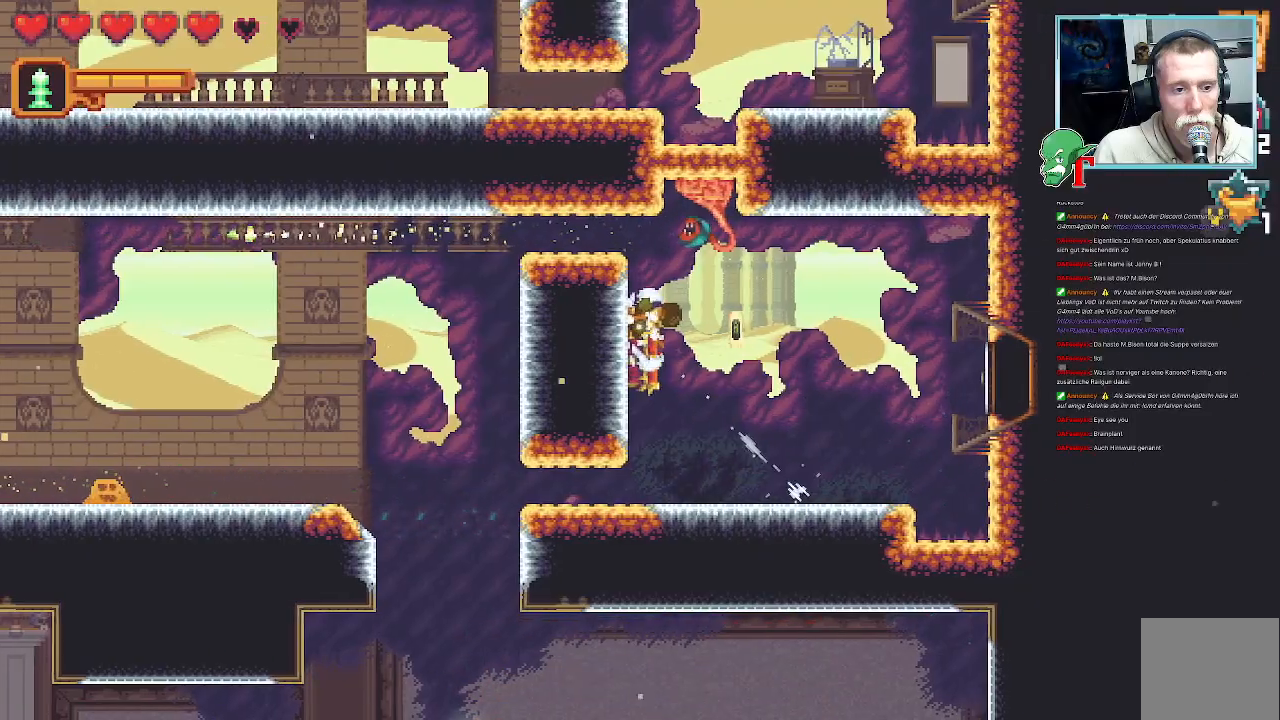
{"buttons": ["SQUARE"], "left_stick": "up-right", "right_stick": "center", "events": [[168, "SQUARE", "down"], [168, "left_stick", "up-right"]]}
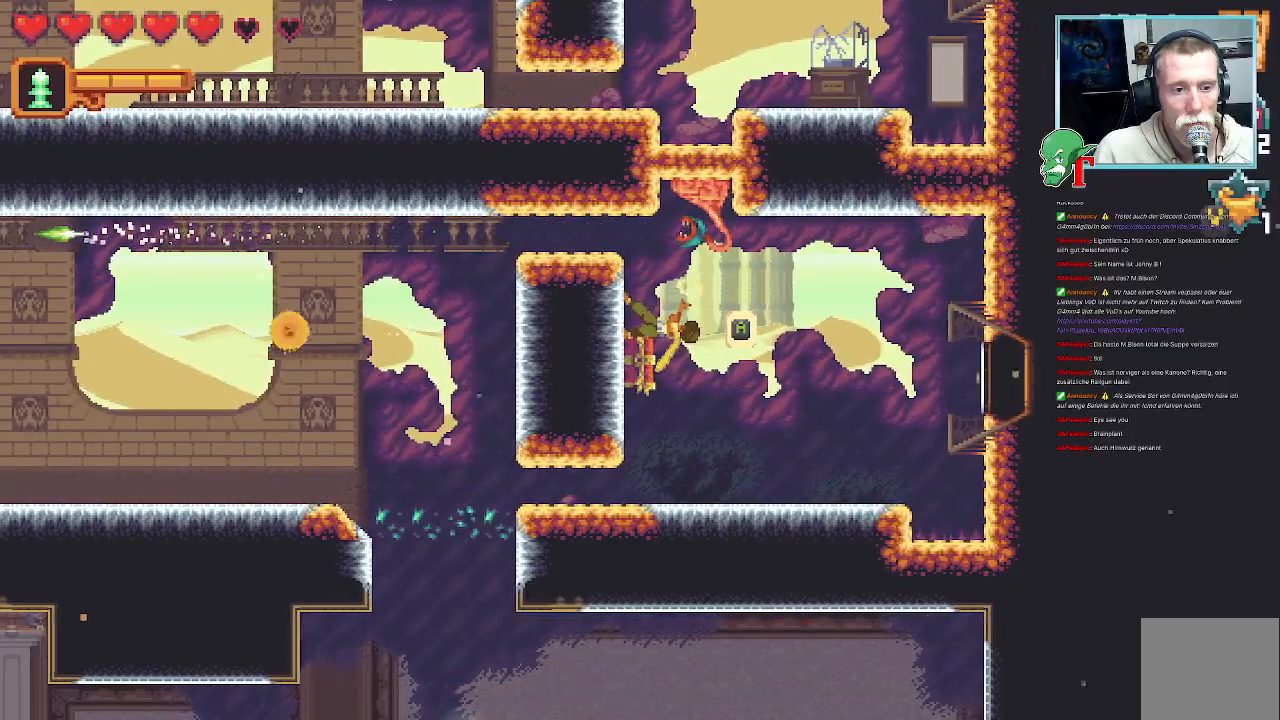
{"buttons": ["SQUARE"], "left_stick": "up-right", "right_stick": "center", "events": []}
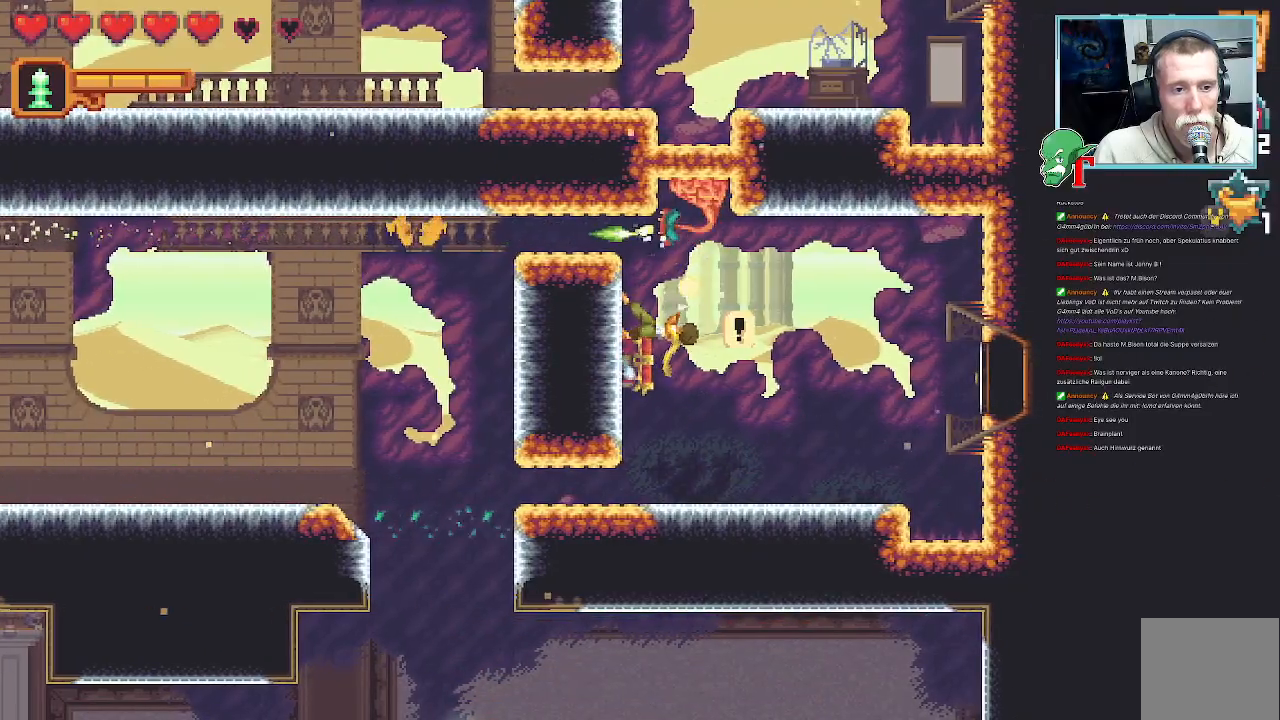
{"buttons": [], "left_stick": "center", "right_stick": "center", "events": [[33, "SQUARE", "up"], [436, "left_stick", "center"]]}
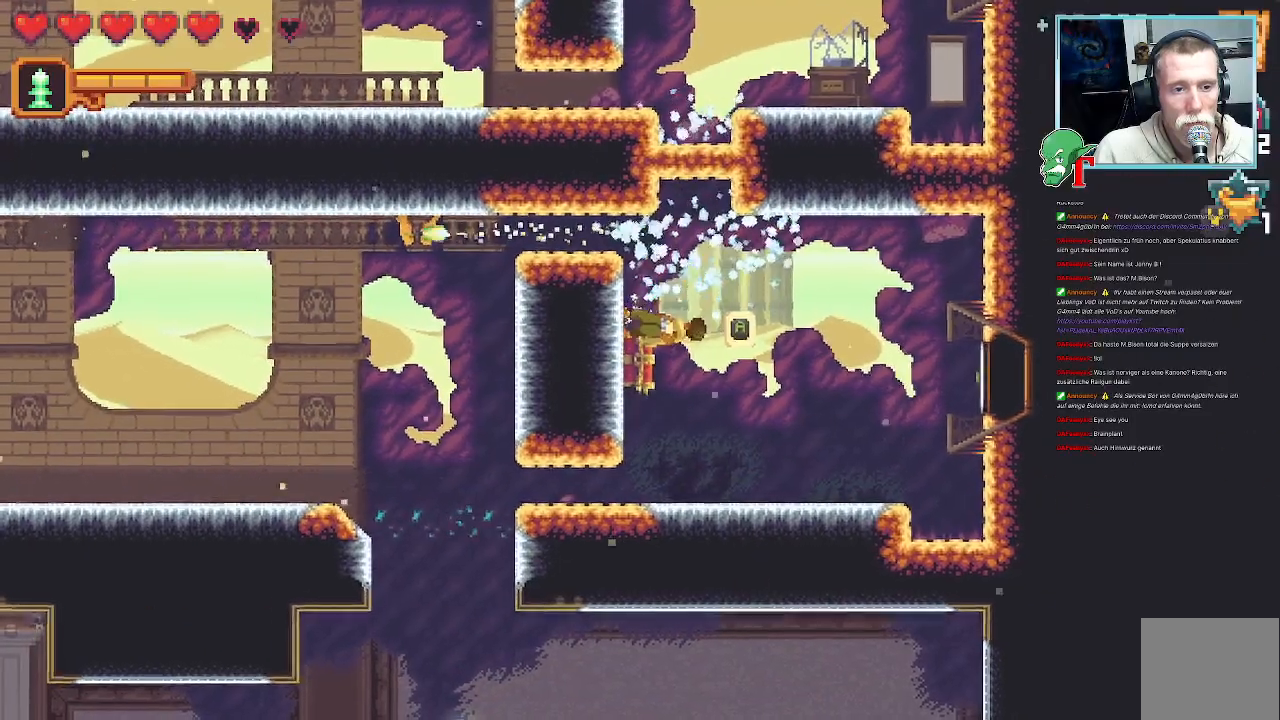
{"buttons": [], "left_stick": "center", "right_stick": "center", "events": [[118, "CROSS", "down"], [269, "CROSS", "up"]]}